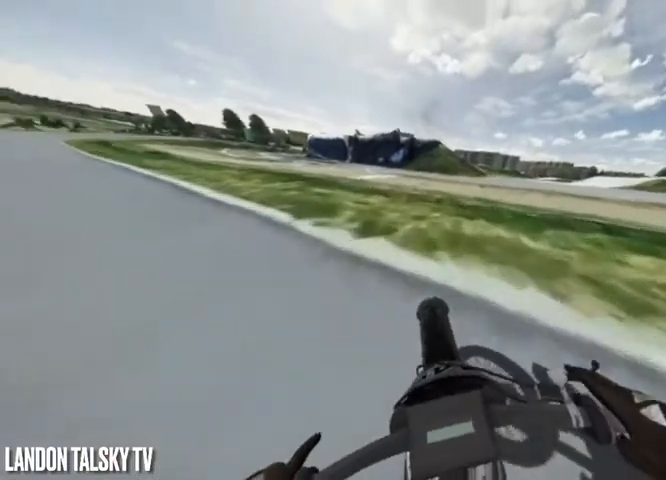
Gameplay with a controller (Xbox layout); each line is a JSON object with the inputs held at the frame after it. "events" lists button and stick changes between this image and that frame as [ms after this image, input, new state], when the widget could be followed in between.
{"buttons": [], "left_stick": "center", "right_stick": "center", "events": []}
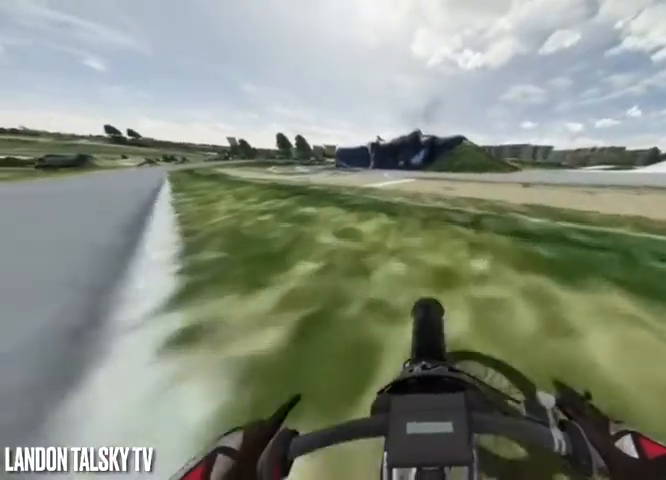
{"buttons": [], "left_stick": "right", "right_stick": "center", "events": [[208, "left_stick", "right"]]}
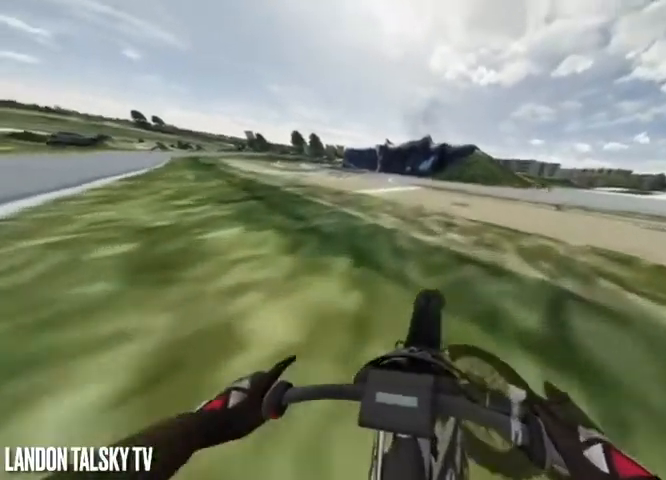
{"buttons": [], "left_stick": "right", "right_stick": "center", "events": []}
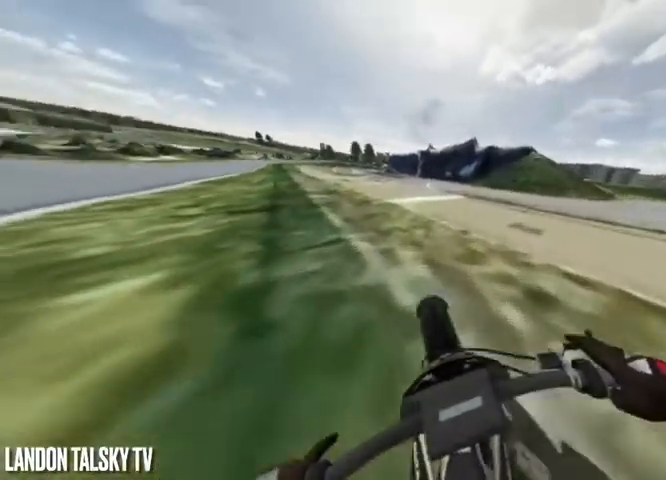
{"buttons": [], "left_stick": "center", "right_stick": "center", "events": [[42, "left_stick", "center"]]}
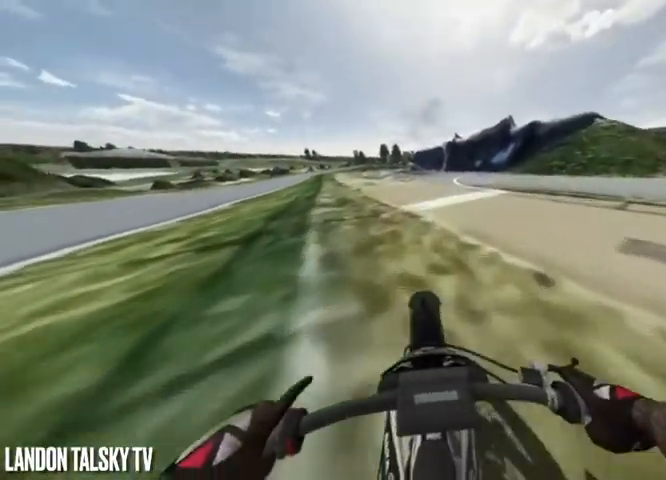
{"buttons": [], "left_stick": "center", "right_stick": "center", "events": []}
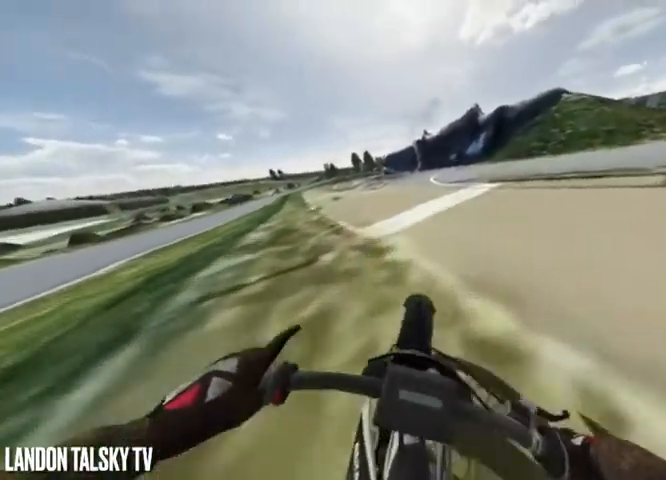
{"buttons": [], "left_stick": "left", "right_stick": "right", "events": [[375, "right_stick", "right"], [458, "left_stick", "left"]]}
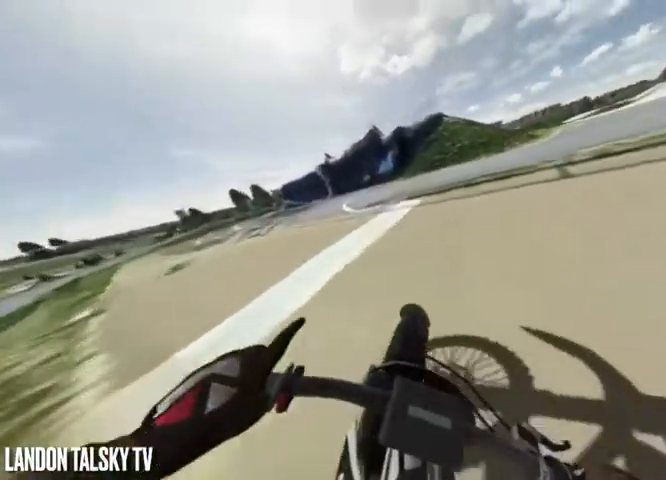
{"buttons": [], "left_stick": "left", "right_stick": "right", "events": []}
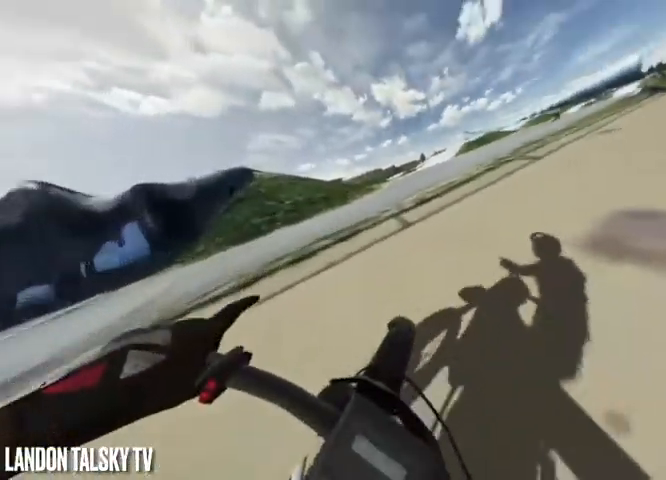
{"buttons": ["L2"], "left_stick": "center", "right_stick": "center", "events": [[42, "right_stick", "center"], [83, "left_stick", "center"], [292, "L2", "down"]]}
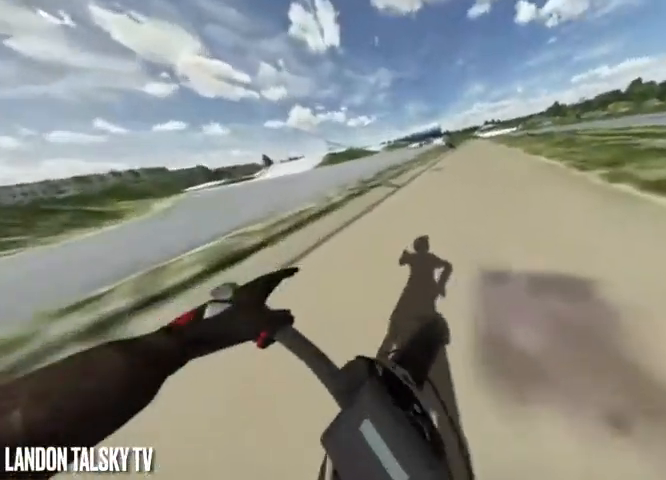
{"buttons": [], "left_stick": "center", "right_stick": "center", "events": [[208, "L2", "up"]]}
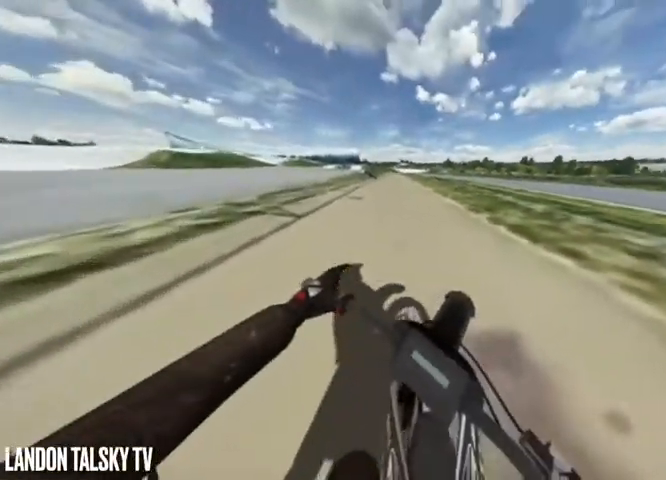
{"buttons": ["R2"], "left_stick": "center", "right_stick": "left", "events": [[83, "right_stick", "left"], [125, "left_stick", "right"], [333, "R2", "down"], [375, "left_stick", "center"]]}
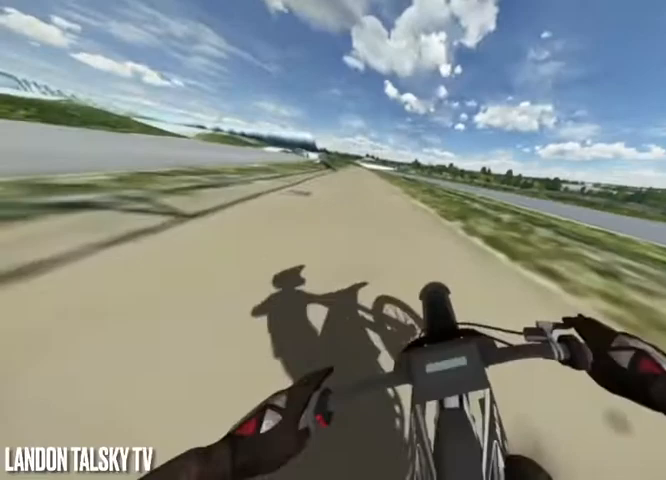
{"buttons": ["R2"], "left_stick": "center", "right_stick": "left", "events": []}
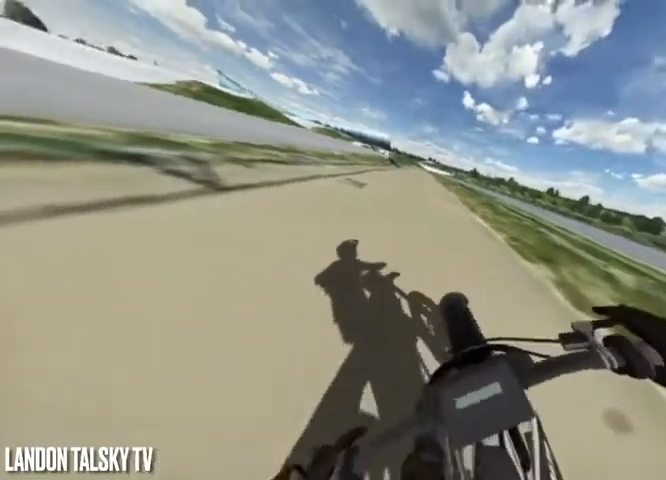
{"buttons": ["R2"], "left_stick": "center", "right_stick": "left", "events": [[125, "R2", "up"], [208, "R2", "down"]]}
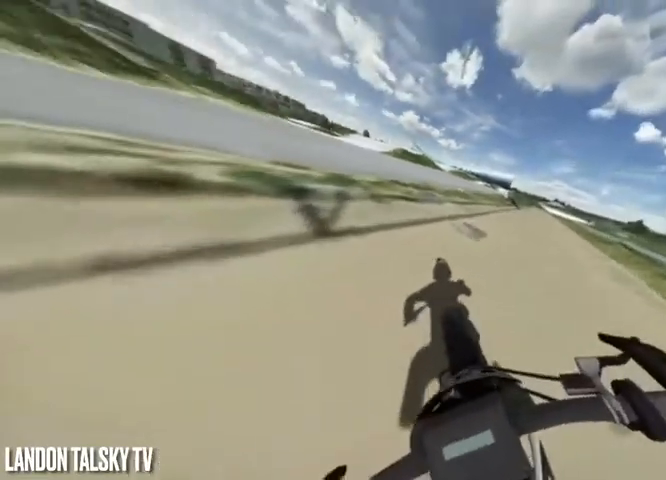
{"buttons": ["R2"], "left_stick": "right", "right_stick": "left", "events": [[292, "left_stick", "right"]]}
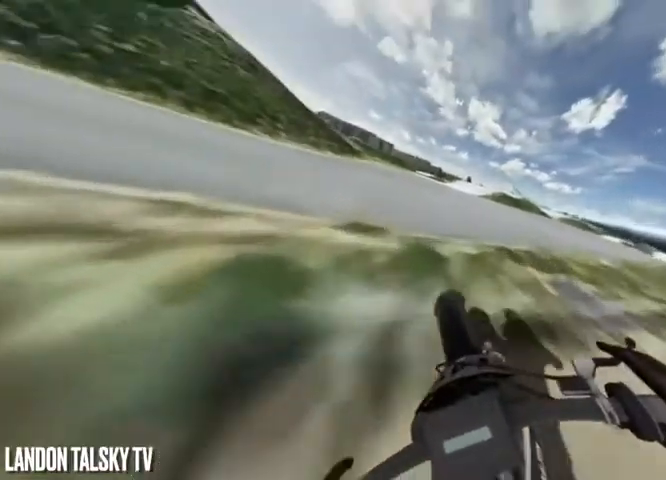
{"buttons": [], "left_stick": "right", "right_stick": "left", "events": [[42, "R2", "up"]]}
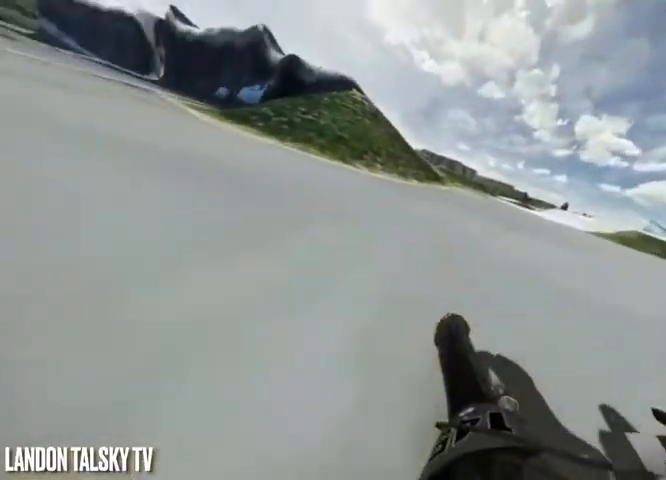
{"buttons": ["R2"], "left_stick": "center", "right_stick": "left", "events": [[42, "left_stick", "center"], [208, "R2", "down"]]}
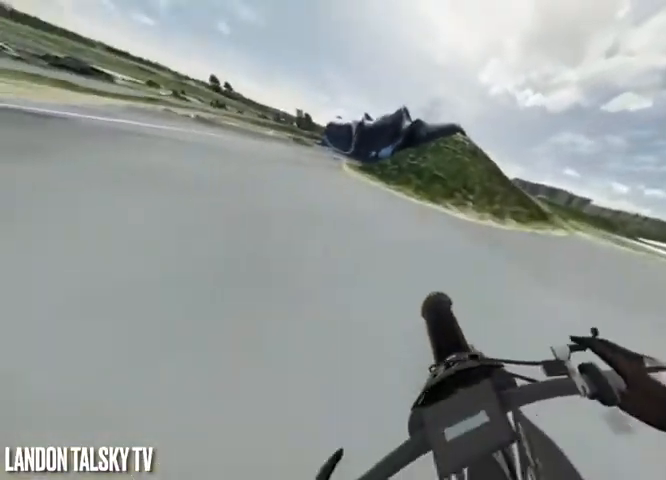
{"buttons": [], "left_stick": "center", "right_stick": "left", "events": [[83, "right_stick", "center"], [167, "right_stick", "left"], [333, "R2", "up"]]}
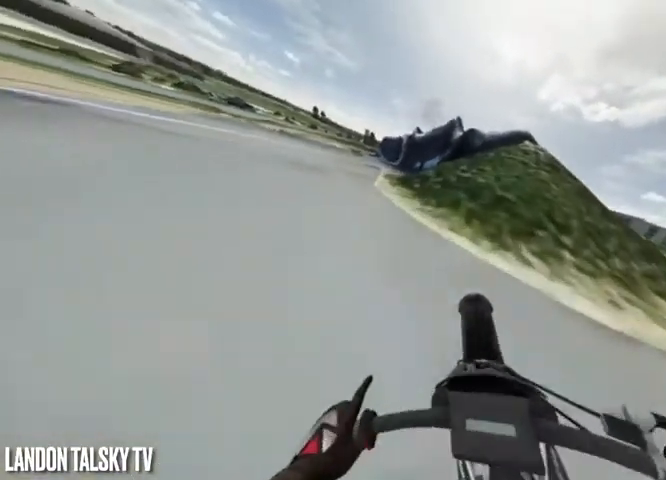
{"buttons": [], "left_stick": "right", "right_stick": "left", "events": [[167, "L2", "down"], [250, "L2", "up"], [375, "L2", "down"], [417, "left_stick", "right"], [500, "L2", "up"]]}
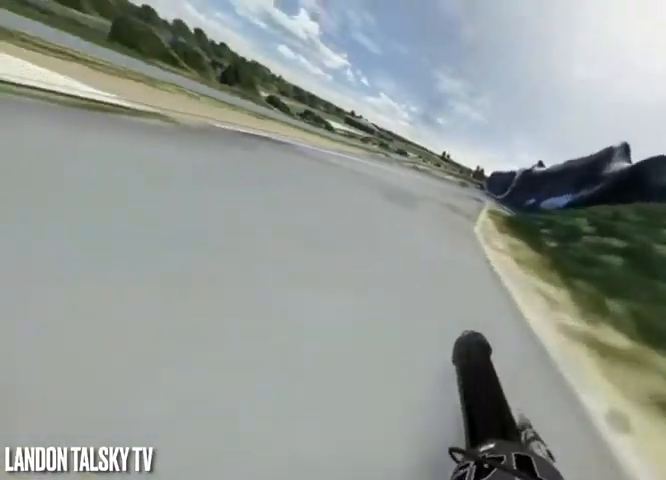
{"buttons": [], "left_stick": "center", "right_stick": "left", "events": [[125, "L2", "down"], [208, "L2", "up"], [500, "left_stick", "center"]]}
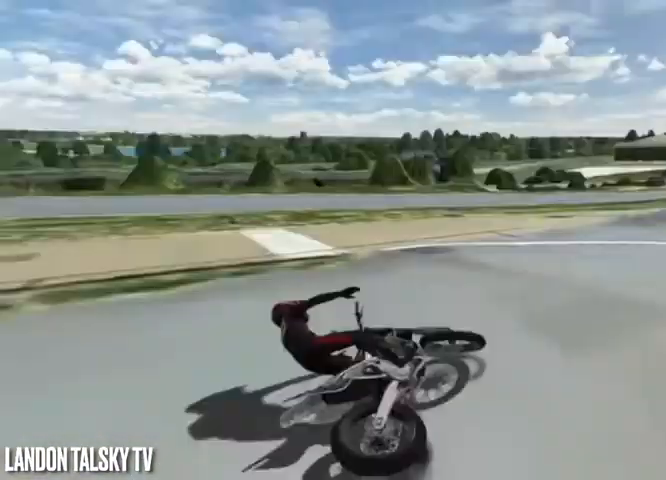
{"buttons": ["A"], "left_stick": "center", "right_stick": "left", "events": [[375, "A", "down"]]}
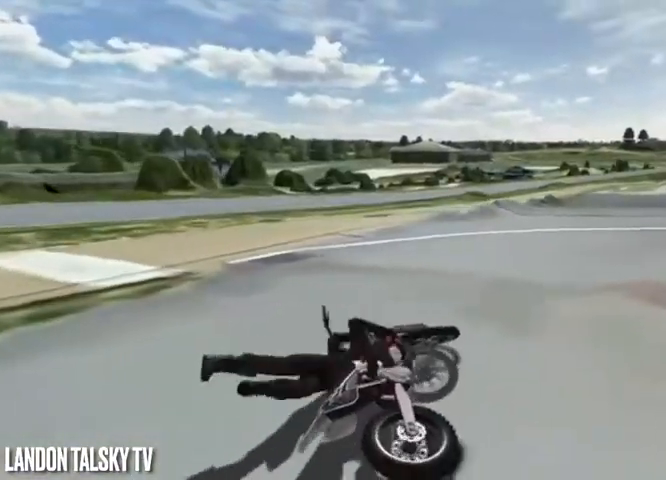
{"buttons": ["R2"], "left_stick": "right", "right_stick": "left", "events": [[208, "A", "up"], [208, "left_stick", "right"], [250, "R1", "down"], [375, "R1", "up"], [375, "R2", "down"]]}
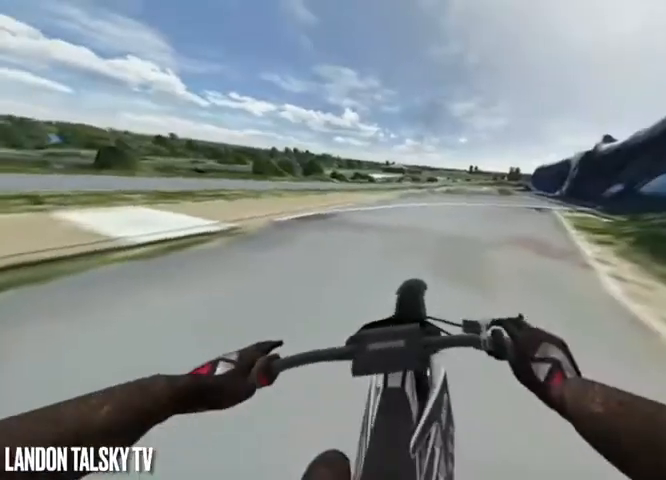
{"buttons": [], "left_stick": "right", "right_stick": "left", "events": [[167, "R2", "up"]]}
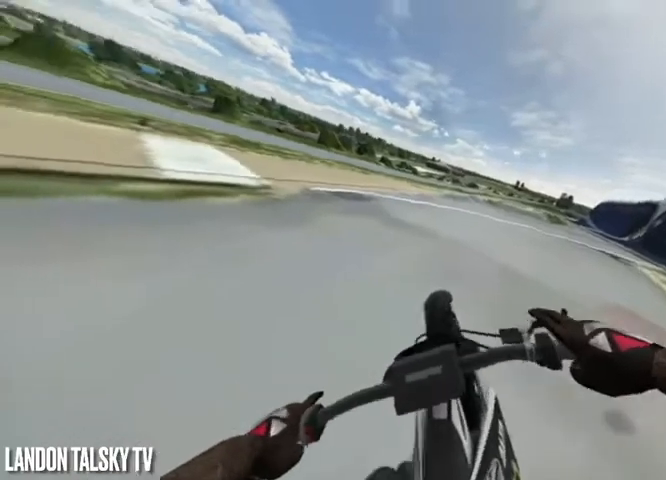
{"buttons": ["R2"], "left_stick": "right", "right_stick": "left"}
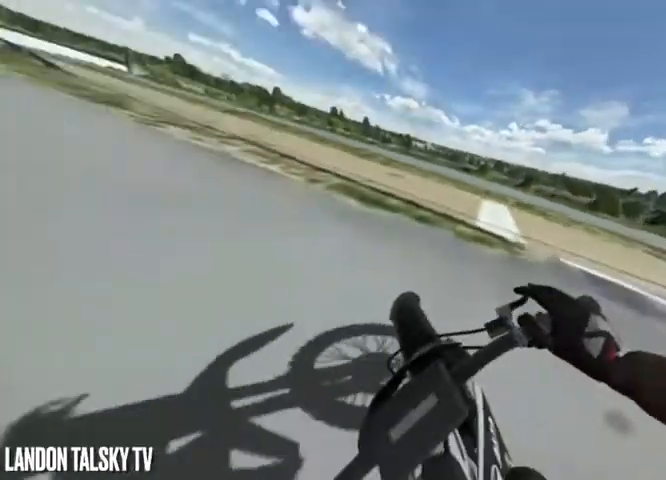
{"buttons": ["R2"], "left_stick": "right", "right_stick": "left", "events": [[83, "R2", "up"], [417, "R2", "down"]]}
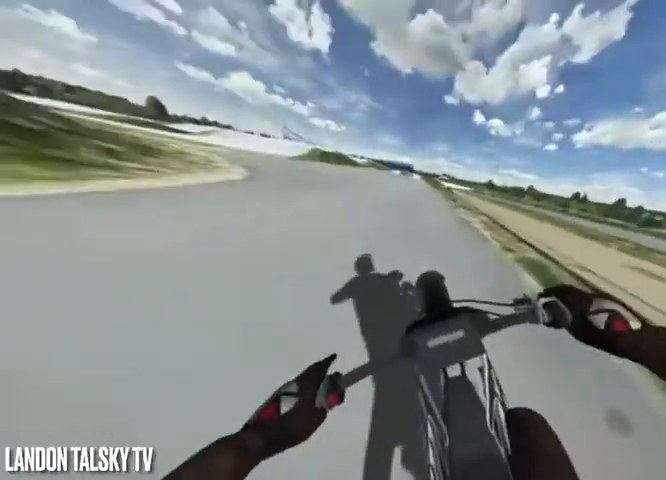
{"buttons": ["R2"], "left_stick": "center", "right_stick": "center", "events": [[208, "left_stick", "center"], [208, "right_stick", "center"]]}
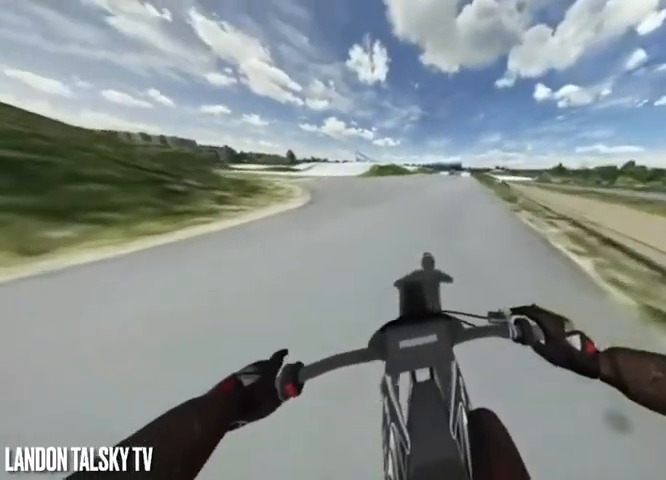
{"buttons": ["R2"], "left_stick": "center", "right_stick": "center", "events": []}
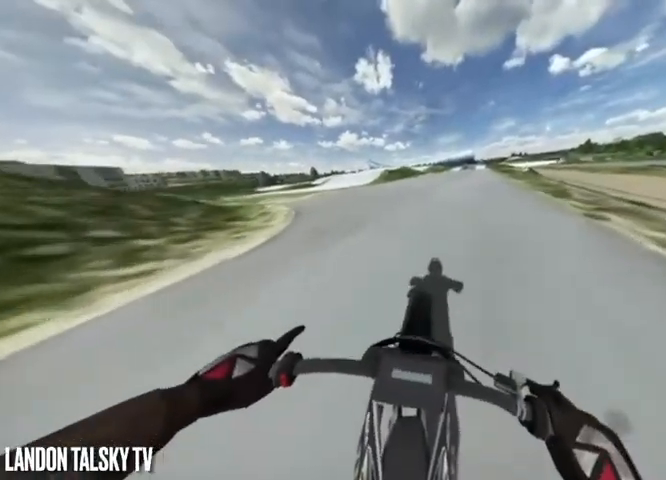
{"buttons": ["R2"], "left_stick": "center", "right_stick": "right", "events": [[125, "right_stick", "right"]]}
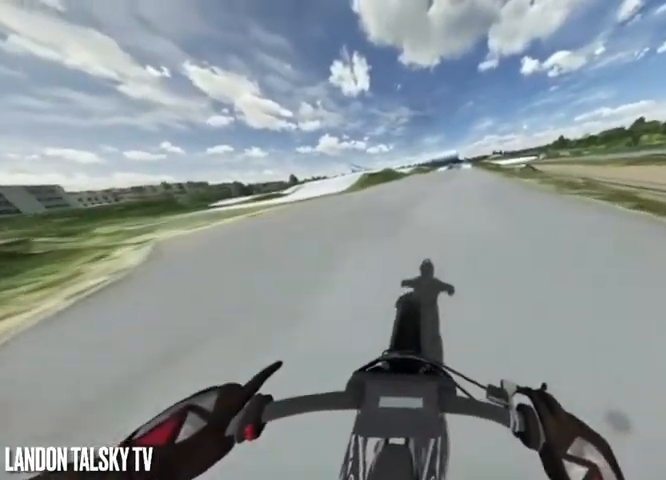
{"buttons": ["R2"], "left_stick": "center", "right_stick": "right", "events": []}
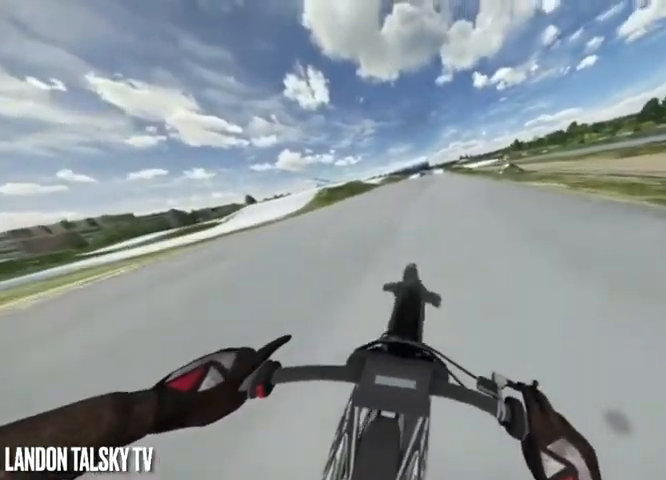
{"buttons": ["R2"], "left_stick": "center", "right_stick": "center", "events": [[42, "right_stick", "center"]]}
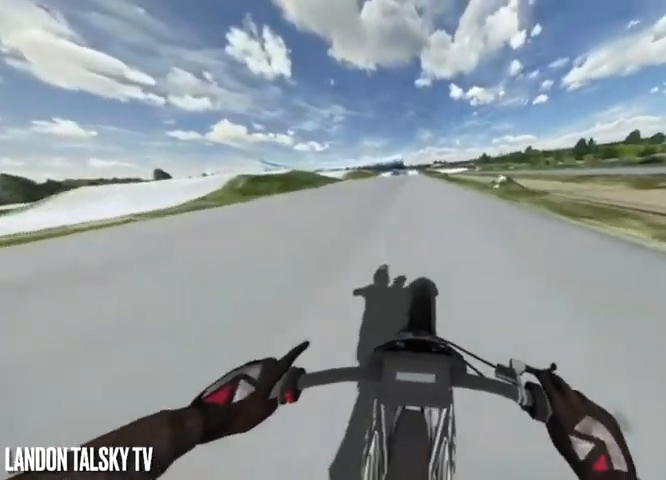
{"buttons": ["R2"], "left_stick": "center", "right_stick": "center", "events": []}
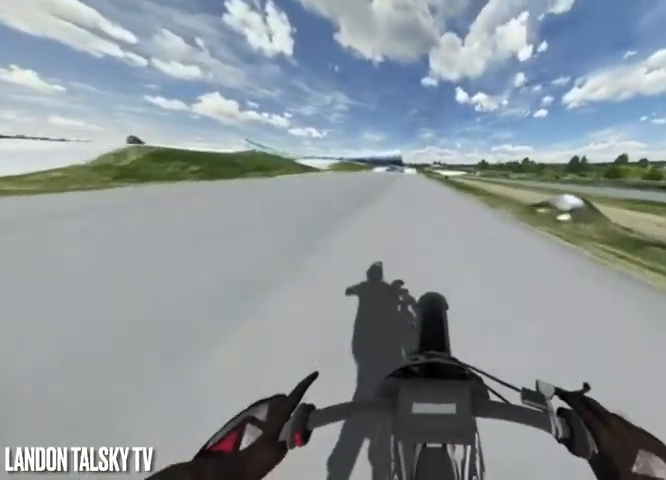
{"buttons": ["R2"], "left_stick": "center", "right_stick": "center", "events": []}